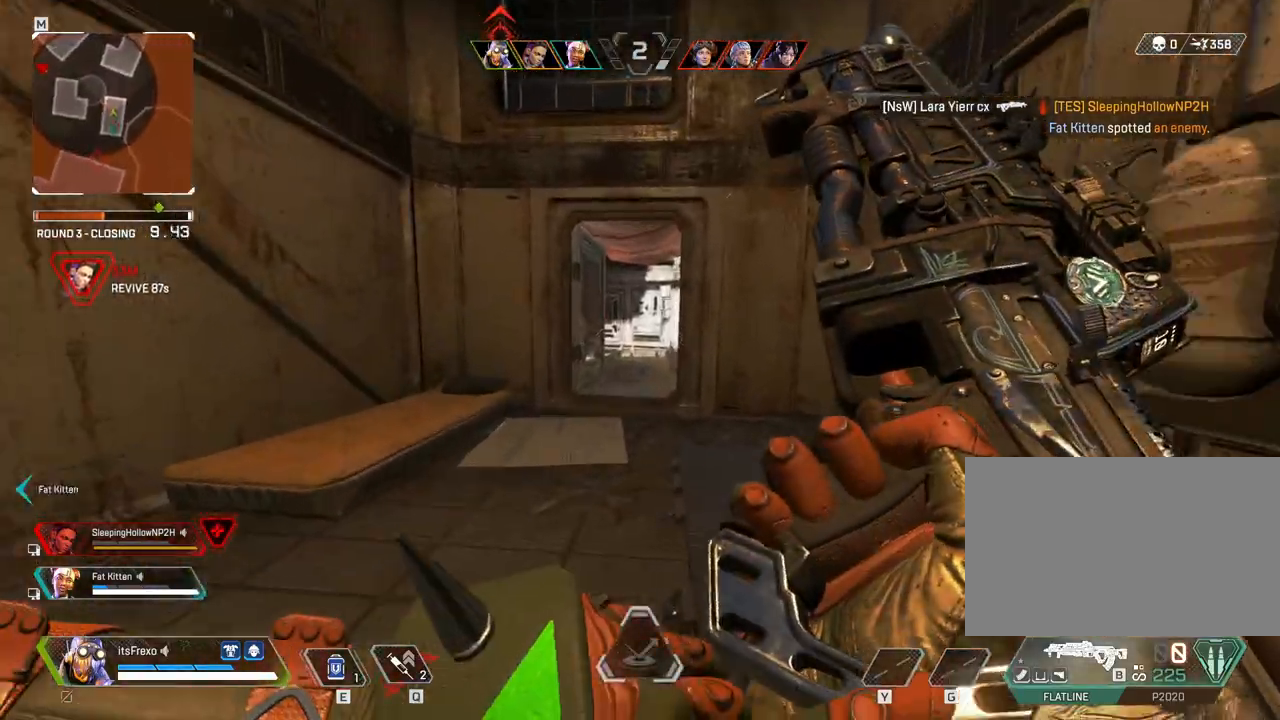
Gameplay with keyboard and mouse; each line is a JSON object with the keys and mouse buttons held at the frame after it. "events" lists presses ("down") and releases ("up") of "1", "2", "3", "4", "5", "a", "alt", "c", "caps_lock", "ctrl", "d", "e", "f", "g", "q", "r", "s", "shift", "space", "t", "tab", "v", "w", "x", "z", "mouse_left", "mouse_wheel" and "mouse_right" between this image and that frame as [ms after this image, input, new state], when the widget could be followed in between. "mouse_left", "mouse_wheel", "mouse_right" = the "left", "wheel", "right" buttons of the "mouse" list. No other keys are recorded. "wheel" means that the mouse wheel is clicked or scrolled. Not read: mouse_move.
{"keys": ["shift", "w"], "mouse": [], "events": []}
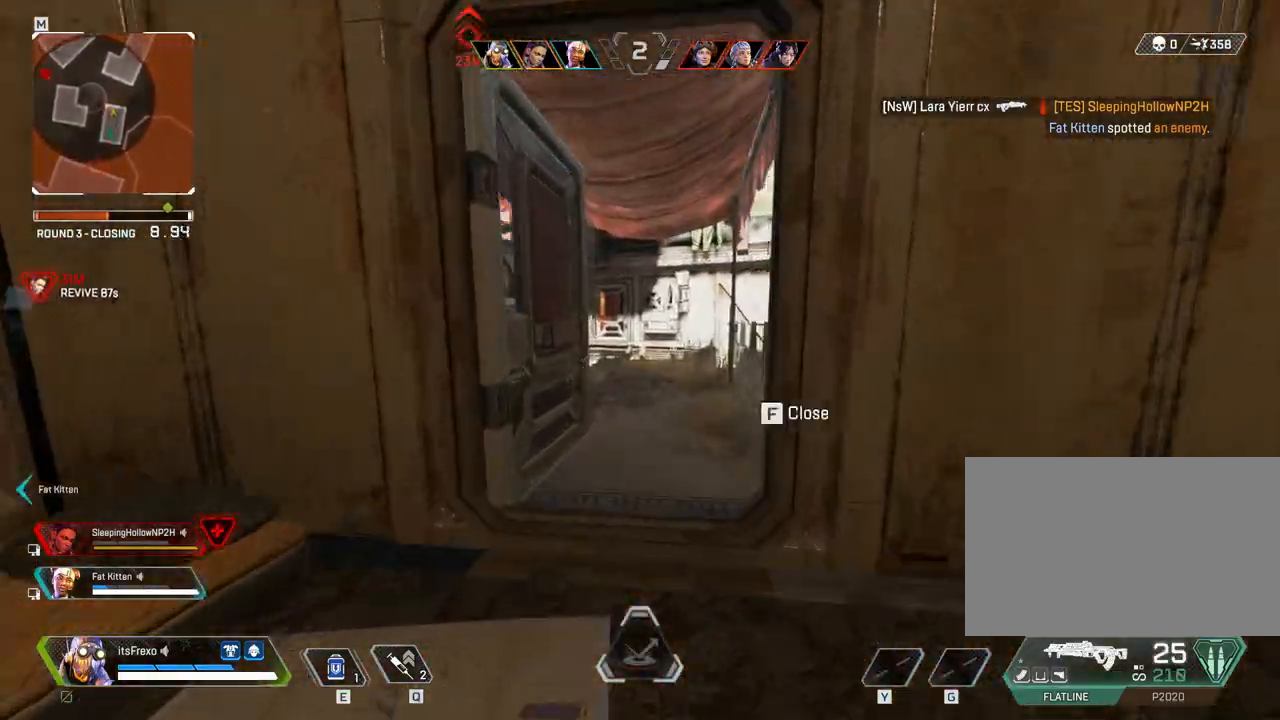
{"keys": ["shift", "w"], "mouse": [], "events": []}
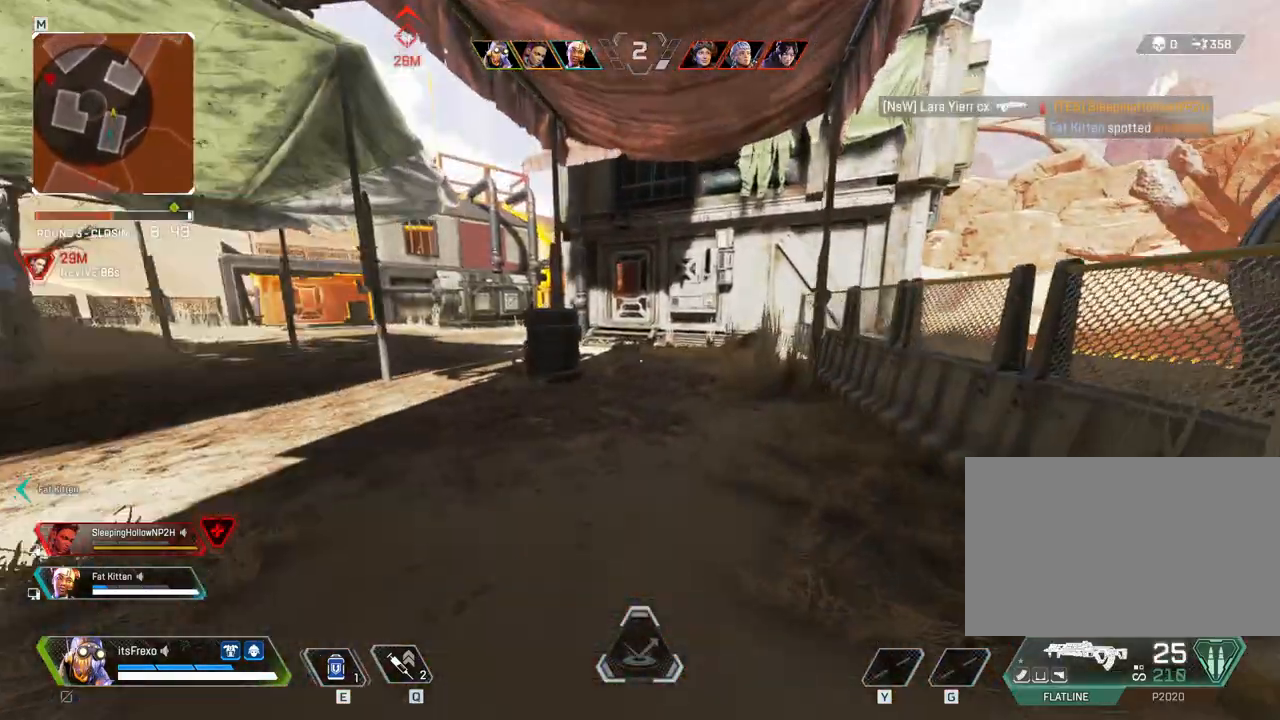
{"keys": ["d"], "mouse": [], "events": [[250, "d", "down"], [250, "shift", "up"], [267, "w", "up"]]}
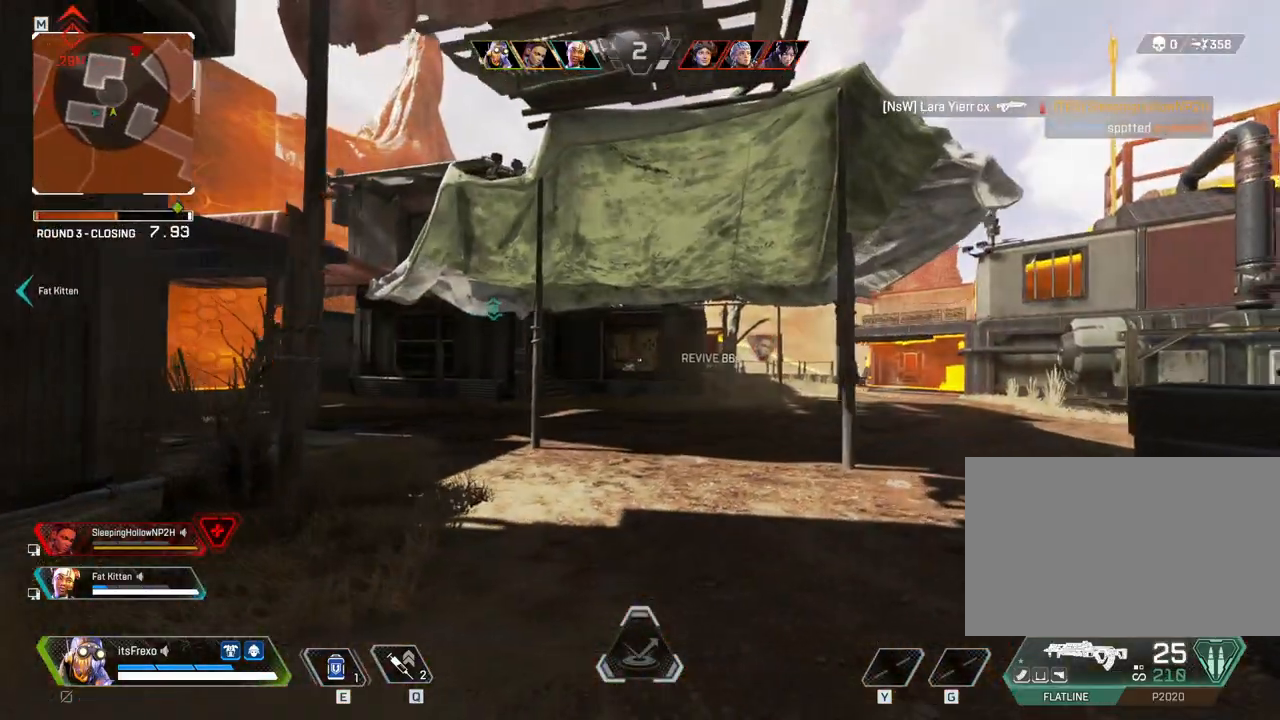
{"keys": ["d", "s"], "mouse": [], "events": [[117, "s", "down"], [167, "mouse_wheel", "down"], [267, "mouse_wheel", "up"]]}
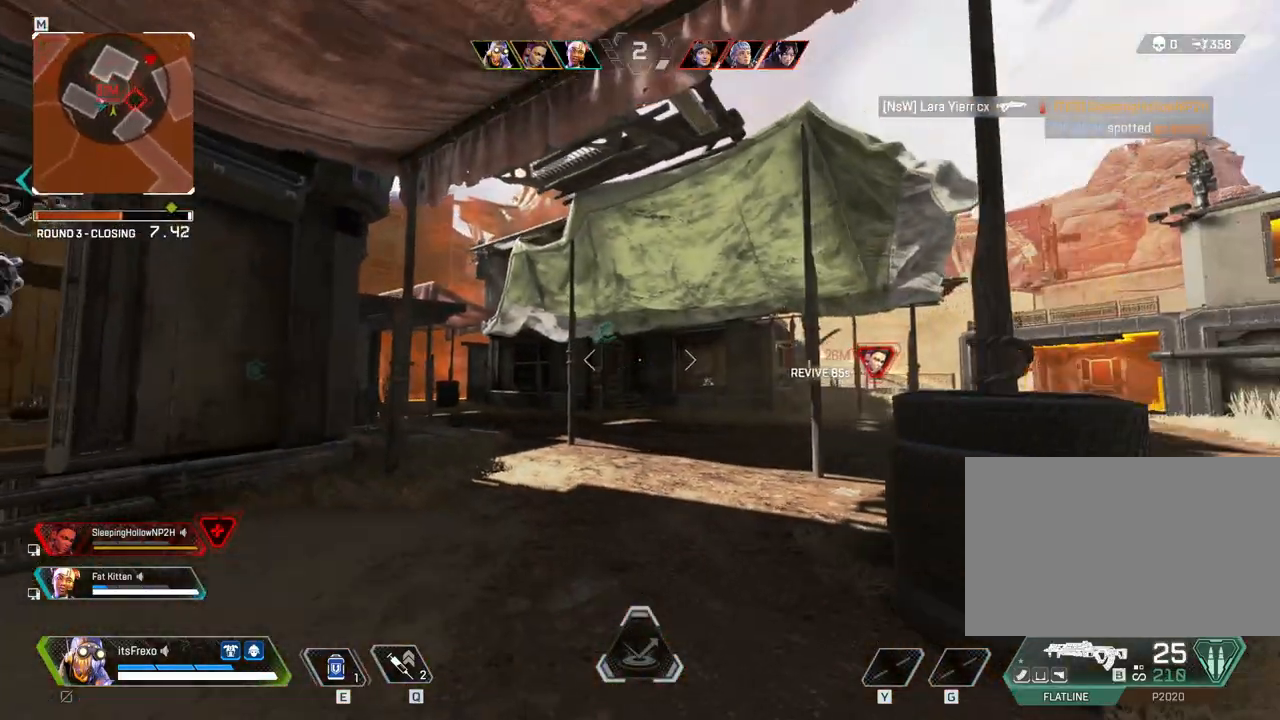
{"keys": ["d"], "mouse": [], "events": [[267, "s", "up"]]}
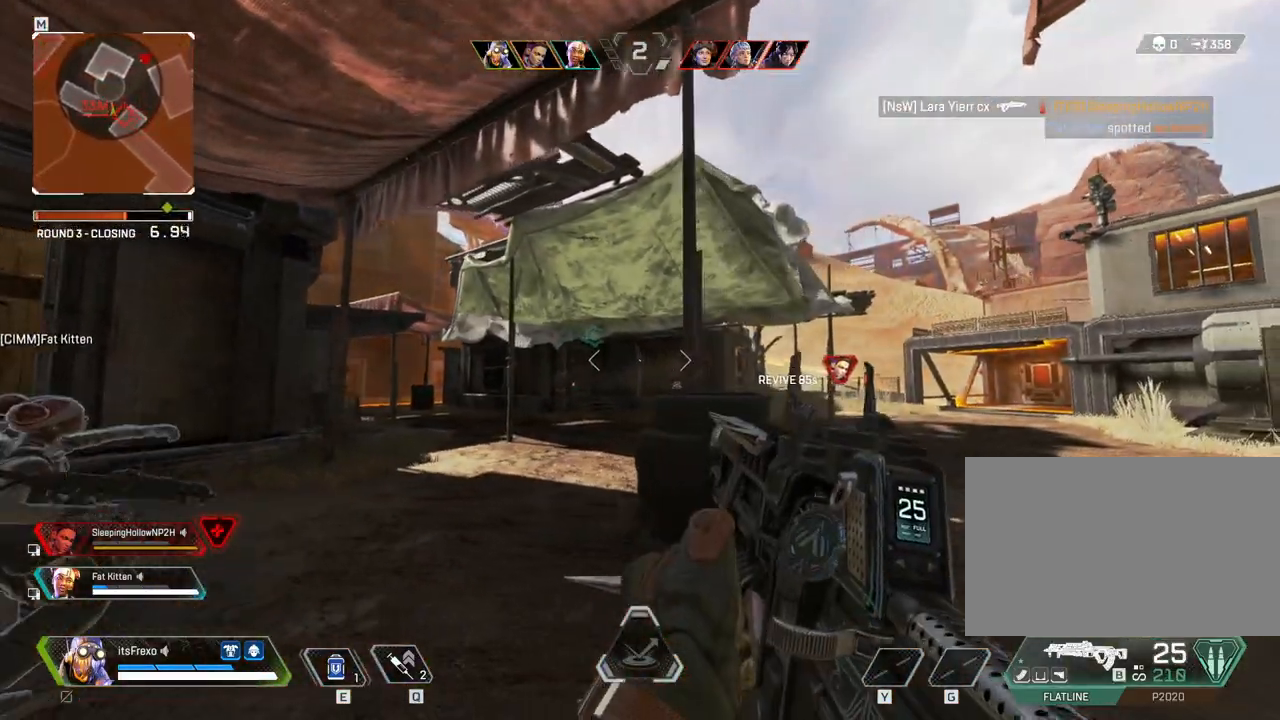
{"keys": ["d", "shift", "w"], "mouse": [], "events": [[250, "w", "down"], [367, "shift", "down"]]}
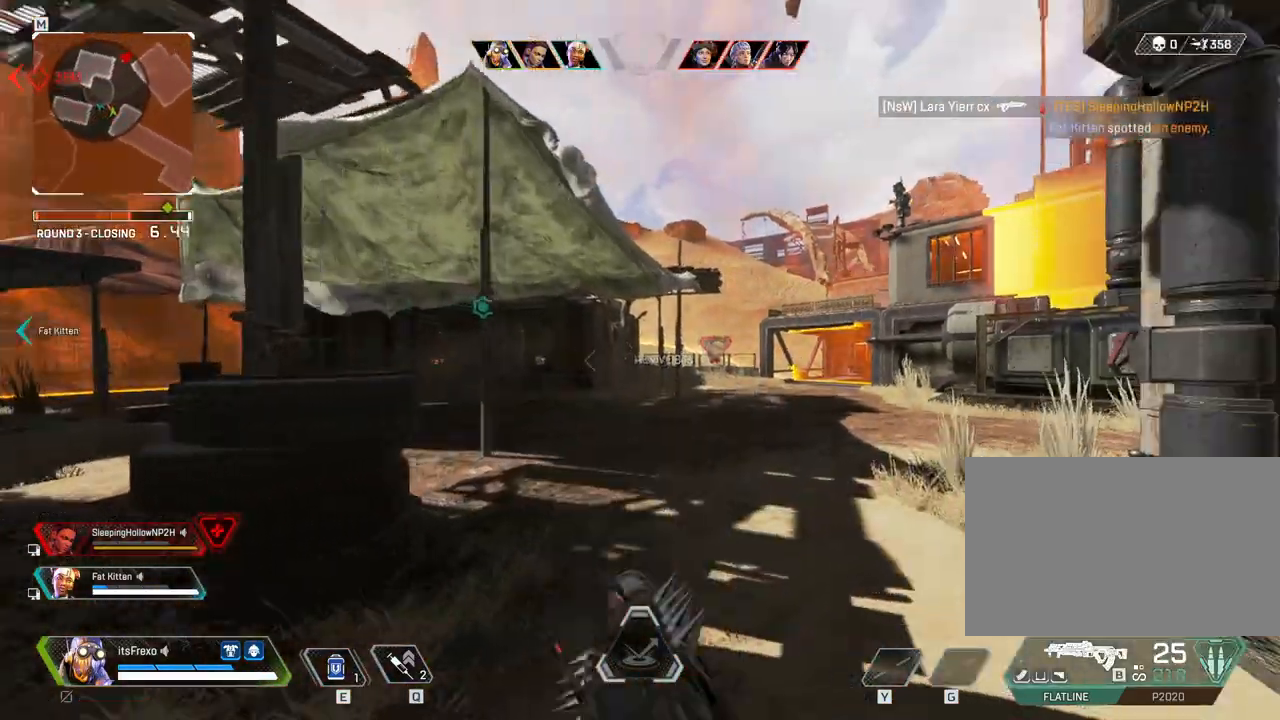
{"keys": ["d", "shift", "w"], "mouse": [], "events": []}
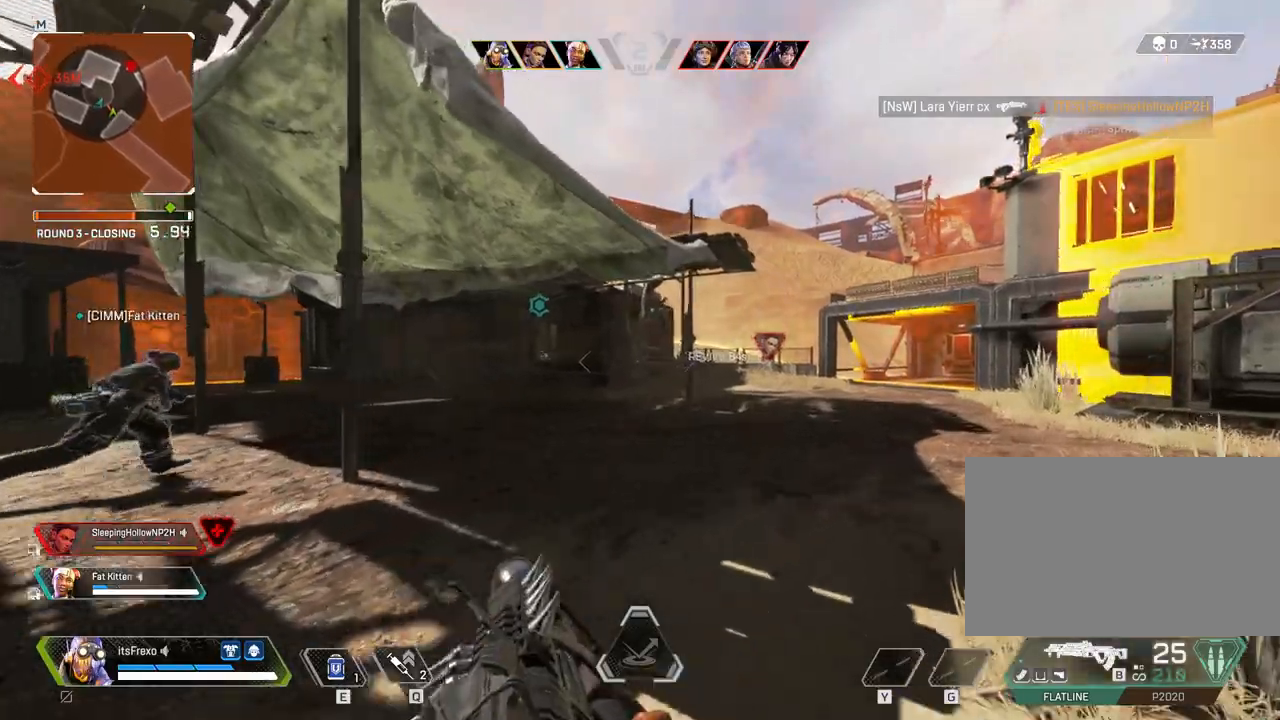
{"keys": ["d", "shift", "w"], "mouse": ["right"], "events": [[417, "mouse_right", "down"]]}
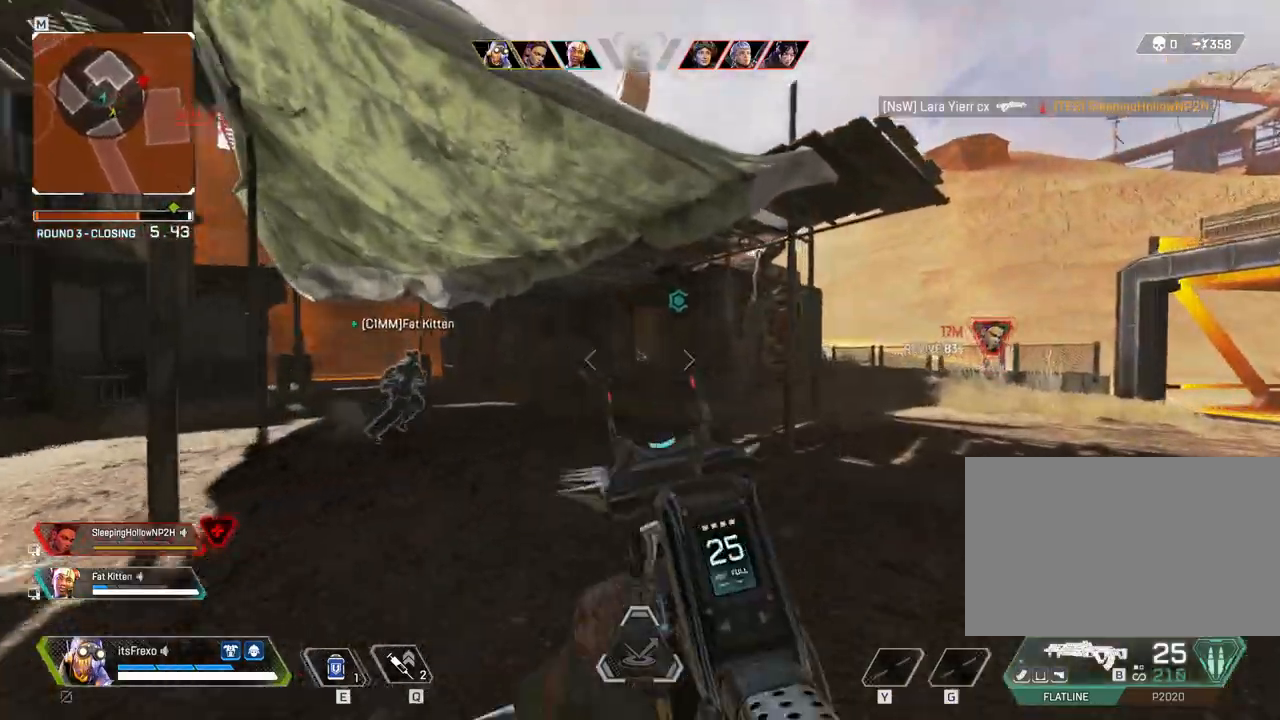
{"keys": ["d", "w"], "mouse": ["right"], "events": [[50, "mouse_right", "up"], [367, "mouse_right", "down"], [417, "shift", "up"]]}
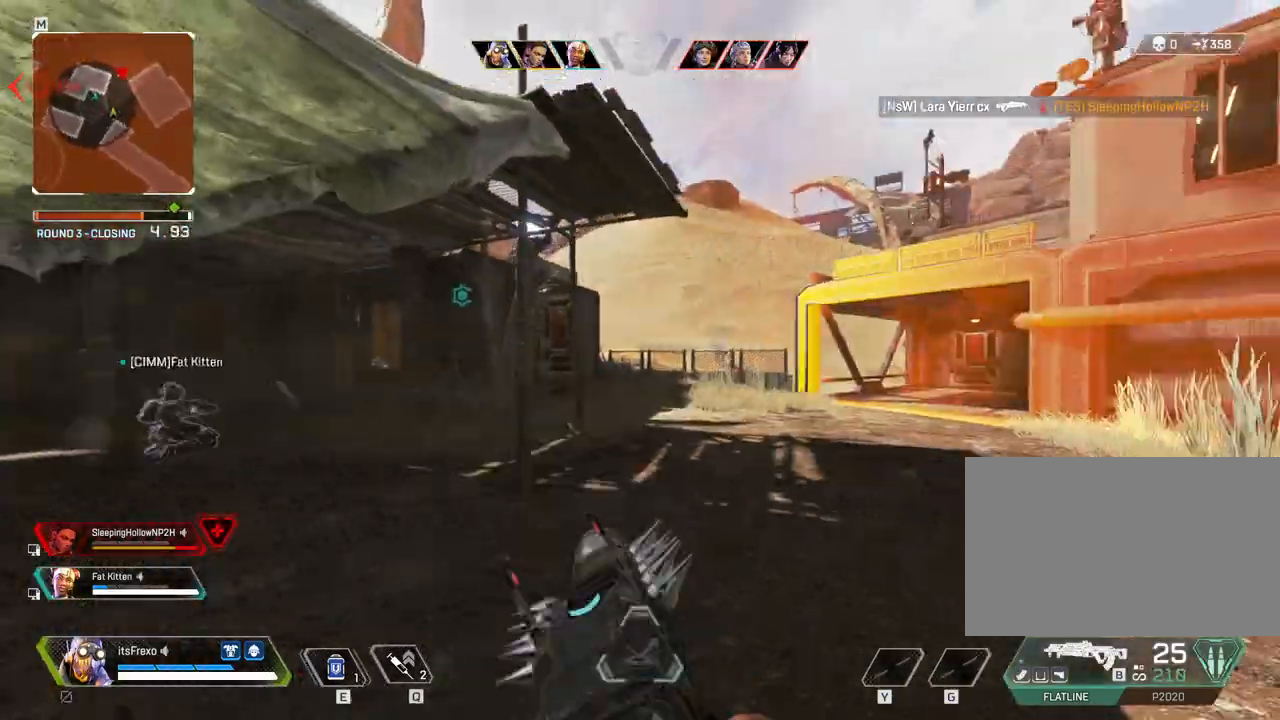
{"keys": ["d", "shift", "w"], "mouse": [], "events": [[17, "mouse_right", "up"], [67, "shift", "down"], [350, "mouse_right", "down"], [500, "mouse_right", "up"]]}
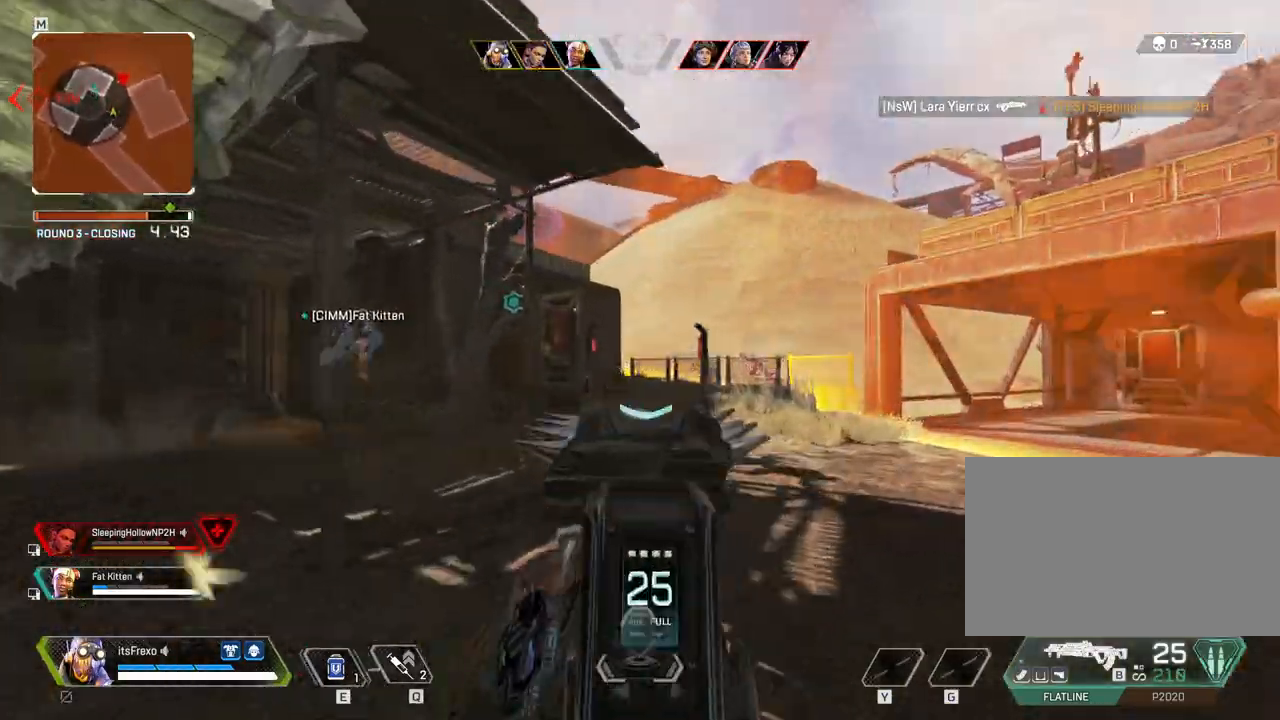
{"keys": ["d", "shift", "w"], "mouse": [], "events": [[117, "mouse_right", "down"], [267, "mouse_right", "up"]]}
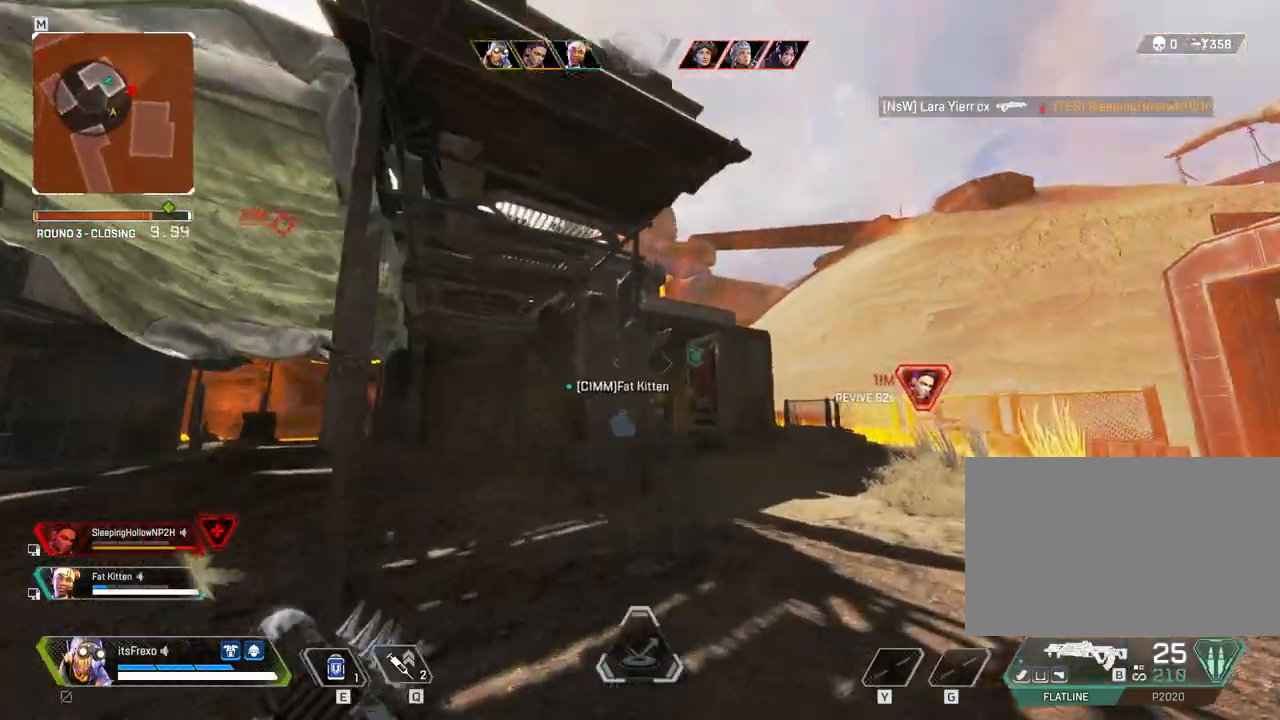
{"keys": ["d", "shift", "w"], "mouse": [], "events": []}
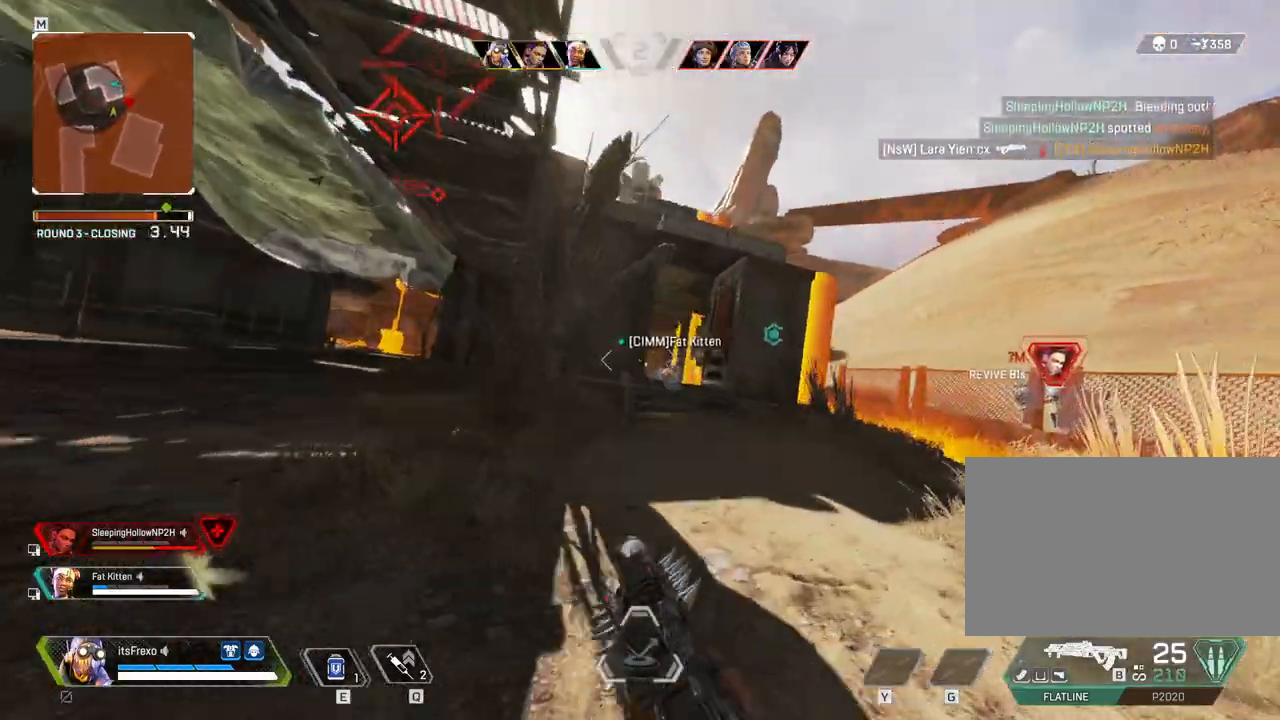
{"keys": ["d"], "mouse": ["left"], "events": [[17, "shift", "up"], [117, "mouse_right", "down"], [167, "mouse_right", "up"], [350, "a", "down"], [350, "d", "up"], [350, "w", "up"], [450, "a", "up"], [500, "d", "down"], [500, "mouse_left", "down"]]}
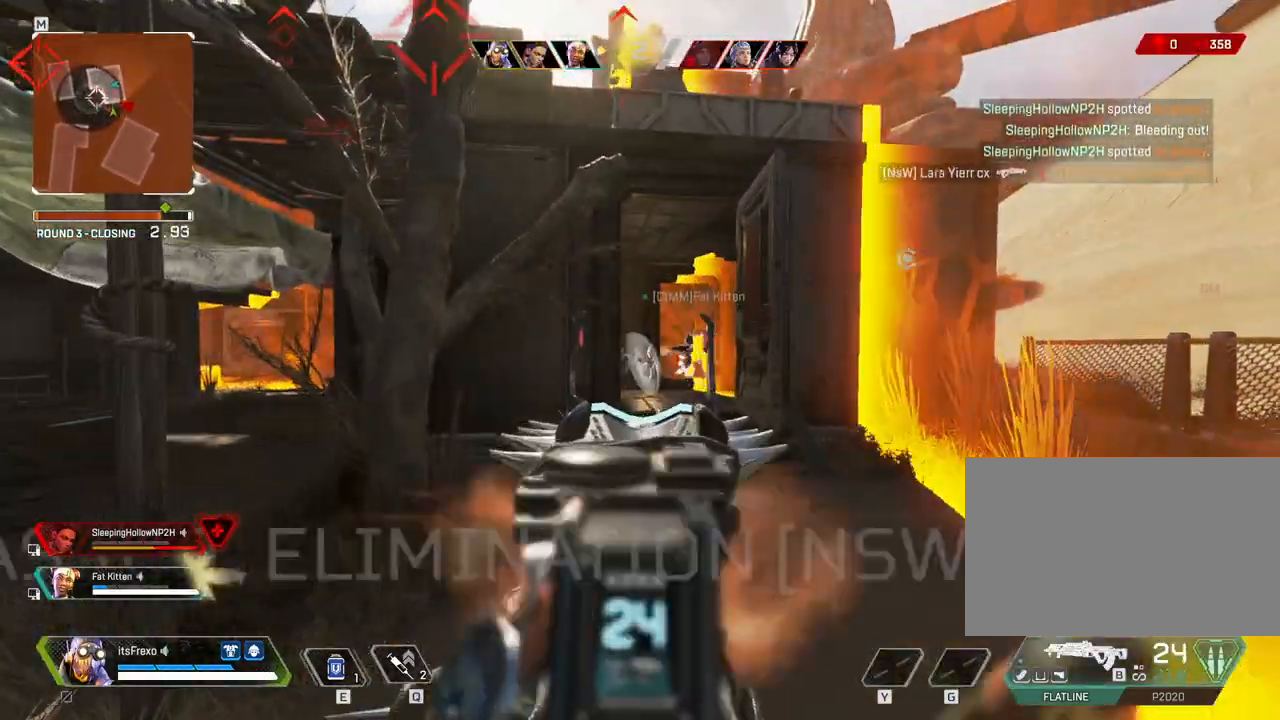
{"keys": ["a"], "mouse": ["right"], "events": [[167, "d", "up"], [217, "a", "down"], [267, "mouse_left", "up"], [467, "mouse_right", "down"]]}
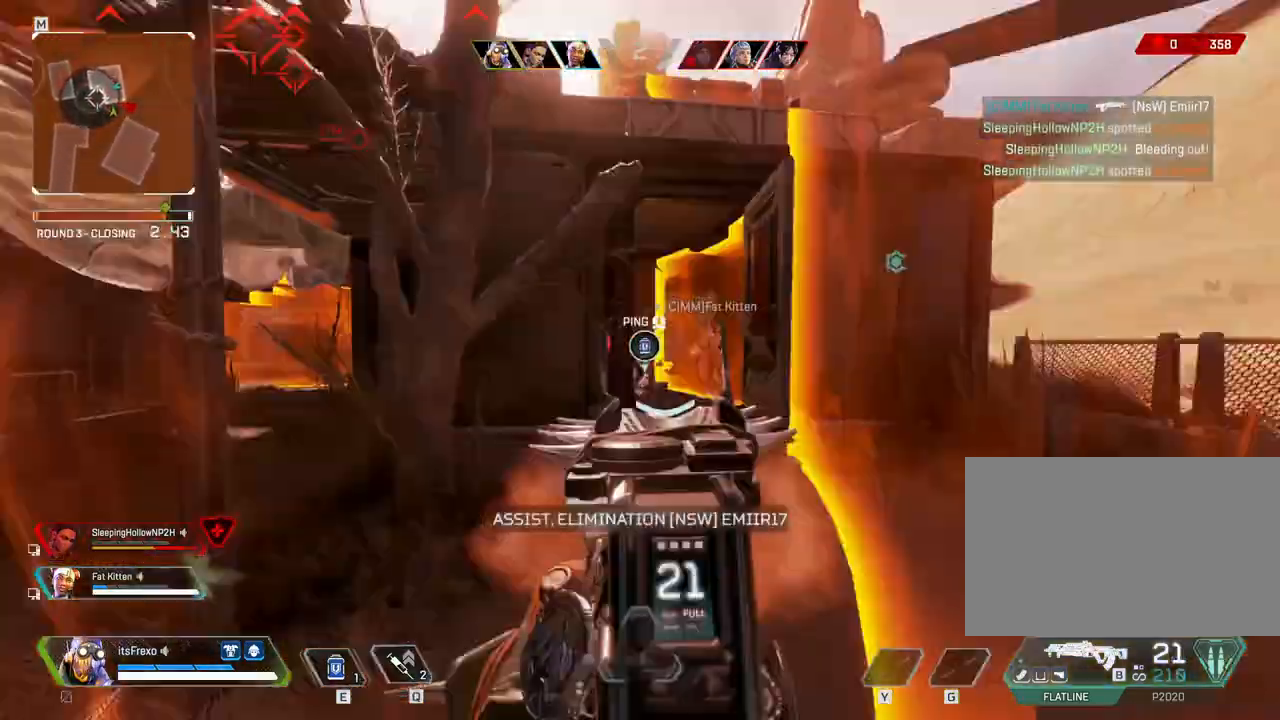
{"keys": ["w"], "mouse": [], "events": [[17, "a", "up"], [17, "mouse_left", "down"], [17, "mouse_right", "up"], [50, "d", "down"], [150, "a", "down"], [150, "d", "up"], [267, "mouse_left", "up"], [267, "mouse_right", "down"], [367, "a", "up"], [367, "mouse_right", "up"], [367, "w", "down"]]}
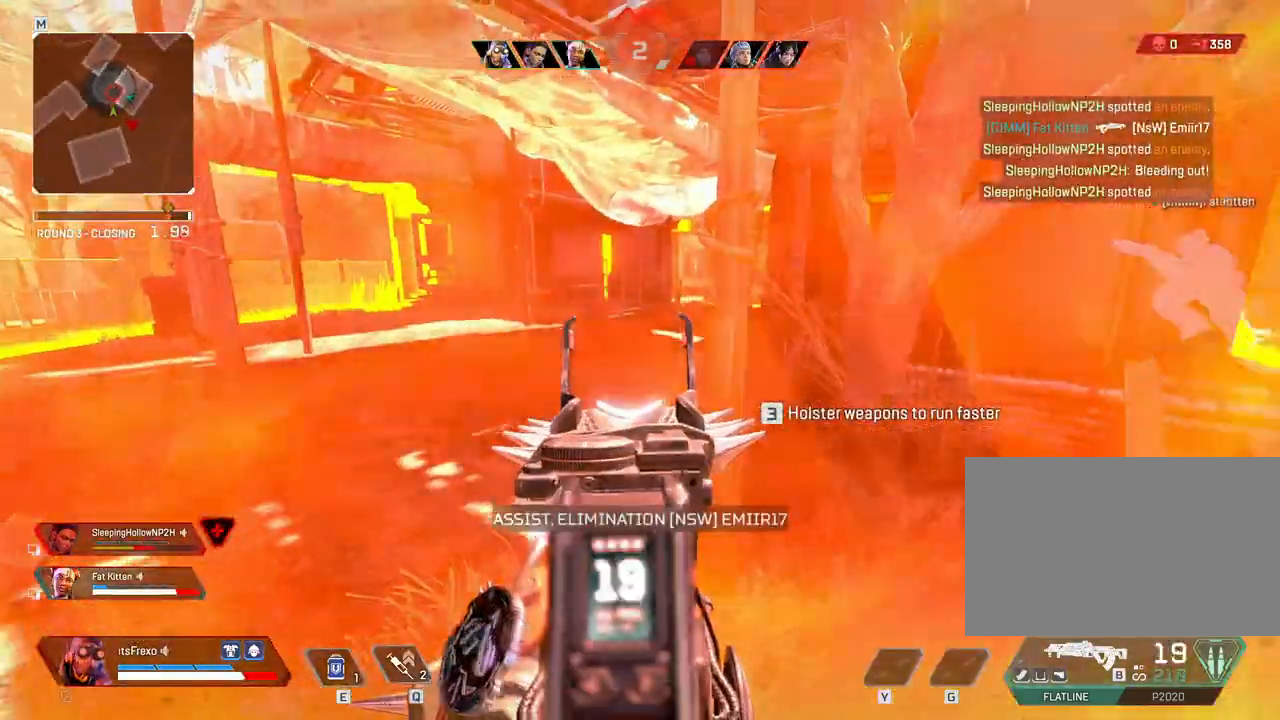
{"keys": ["shift", "w"], "mouse": [], "events": [[17, "shift", "down"], [117, "mouse_right", "down"], [267, "mouse_right", "up"]]}
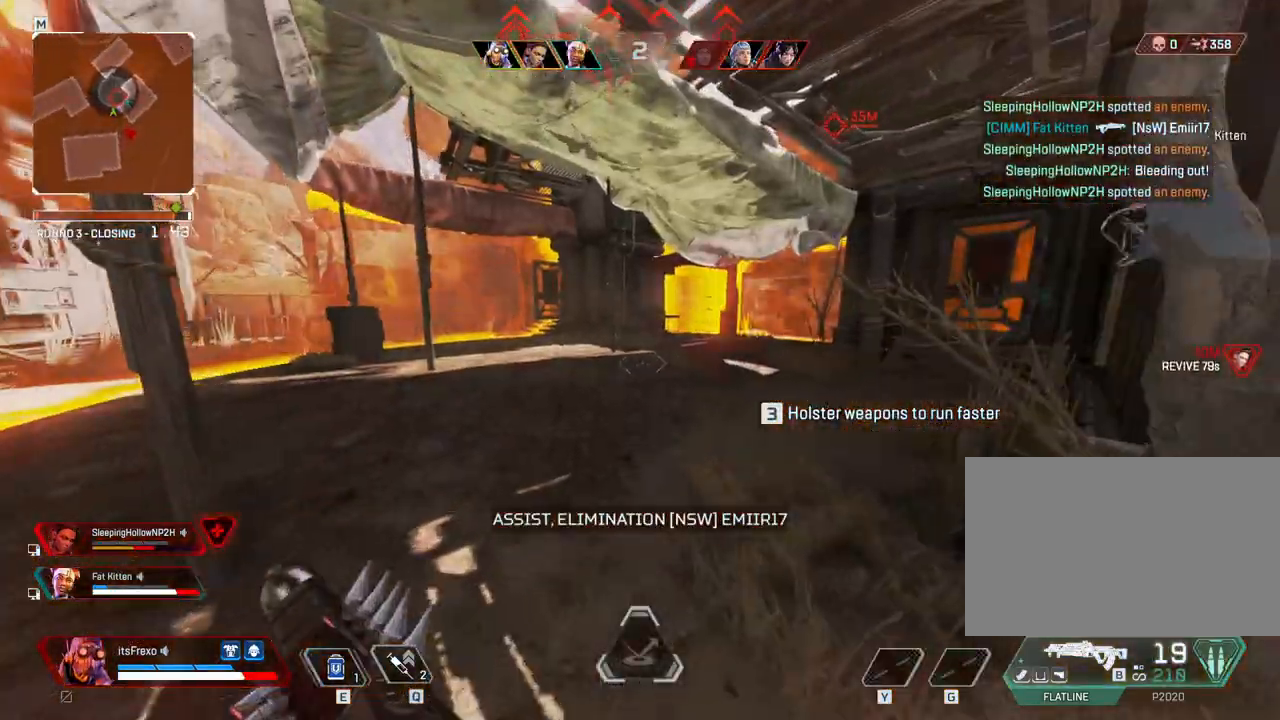
{"keys": ["a", "w"], "mouse": [], "events": [[217, "shift", "up"], [367, "a", "down"]]}
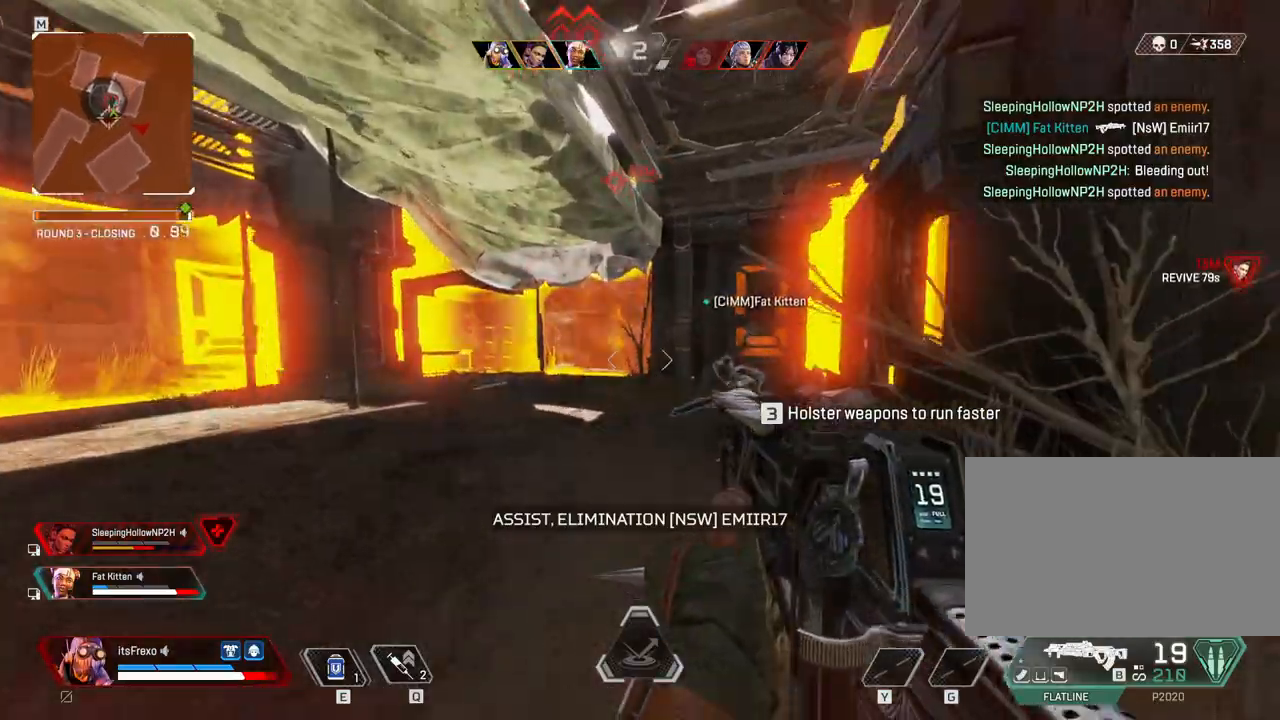
{"keys": ["d"], "mouse": [], "events": [[200, "w", "up"], [417, "a", "up"], [467, "d", "down"]]}
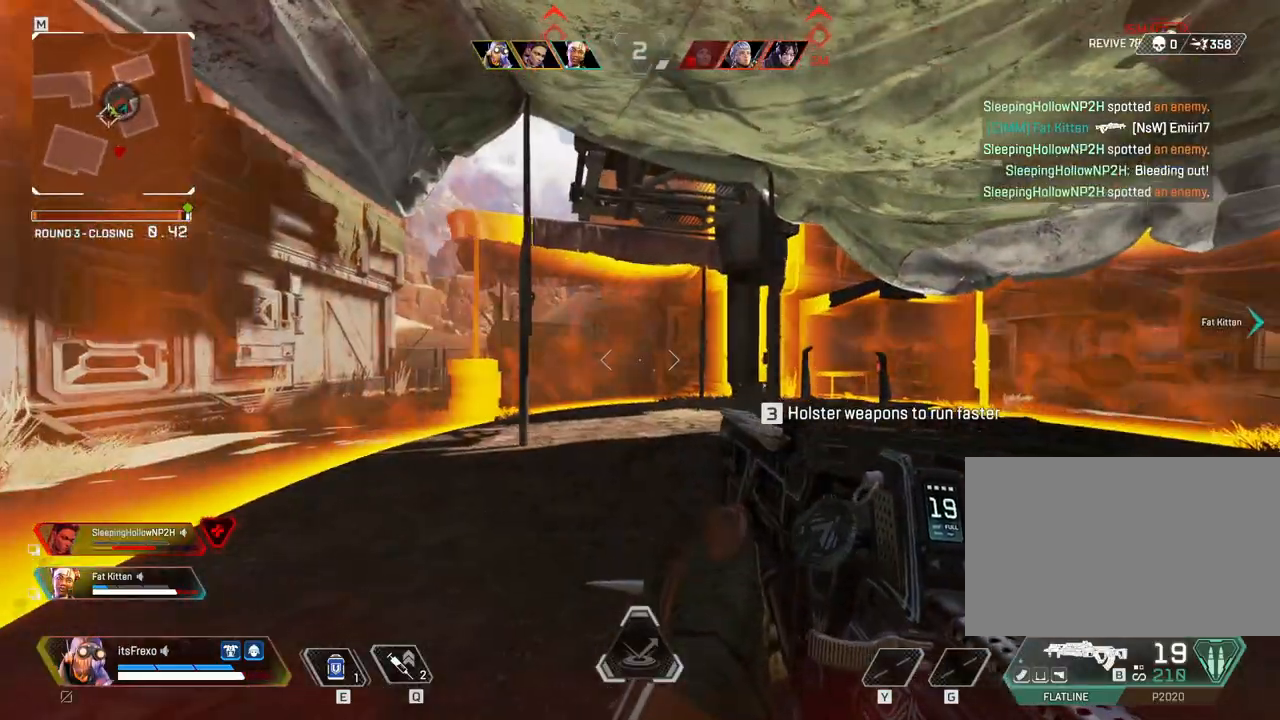
{"keys": ["a"], "mouse": [], "events": [[267, "s", "down"], [300, "s", "up"], [450, "a", "down"], [450, "d", "up"]]}
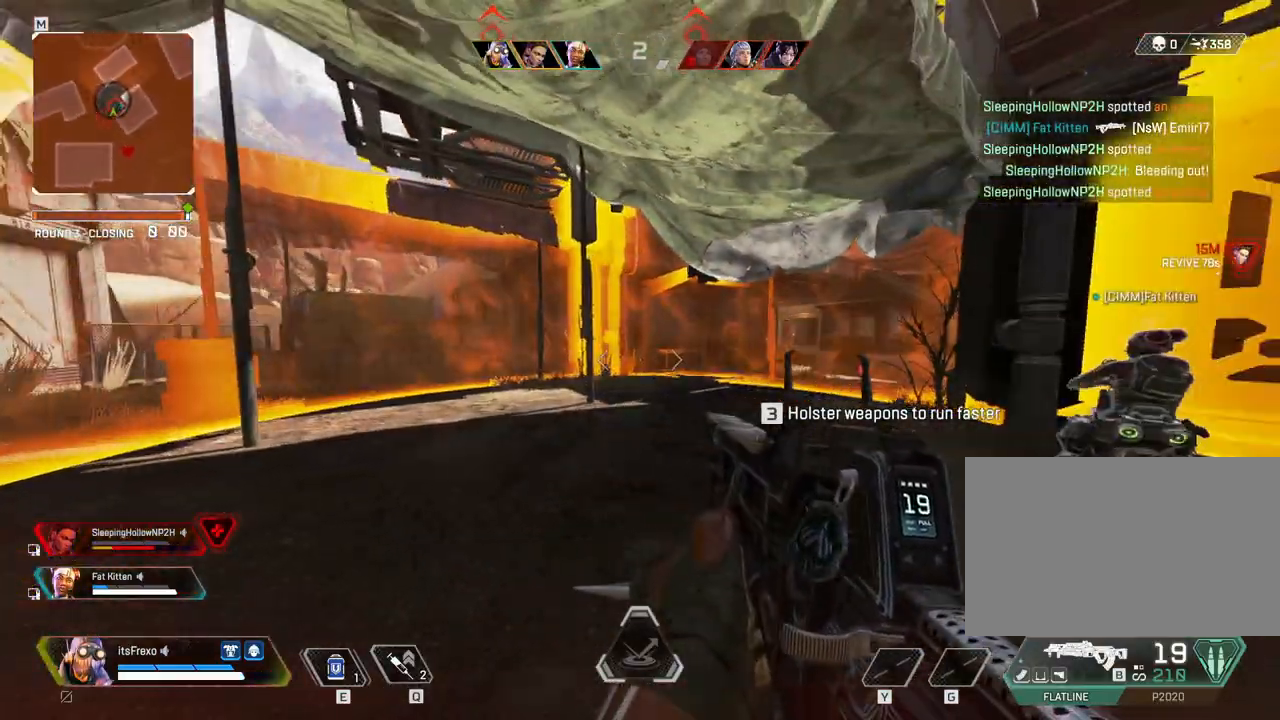
{"keys": ["d"], "mouse": [], "events": [[67, "a", "up"], [67, "d", "down"]]}
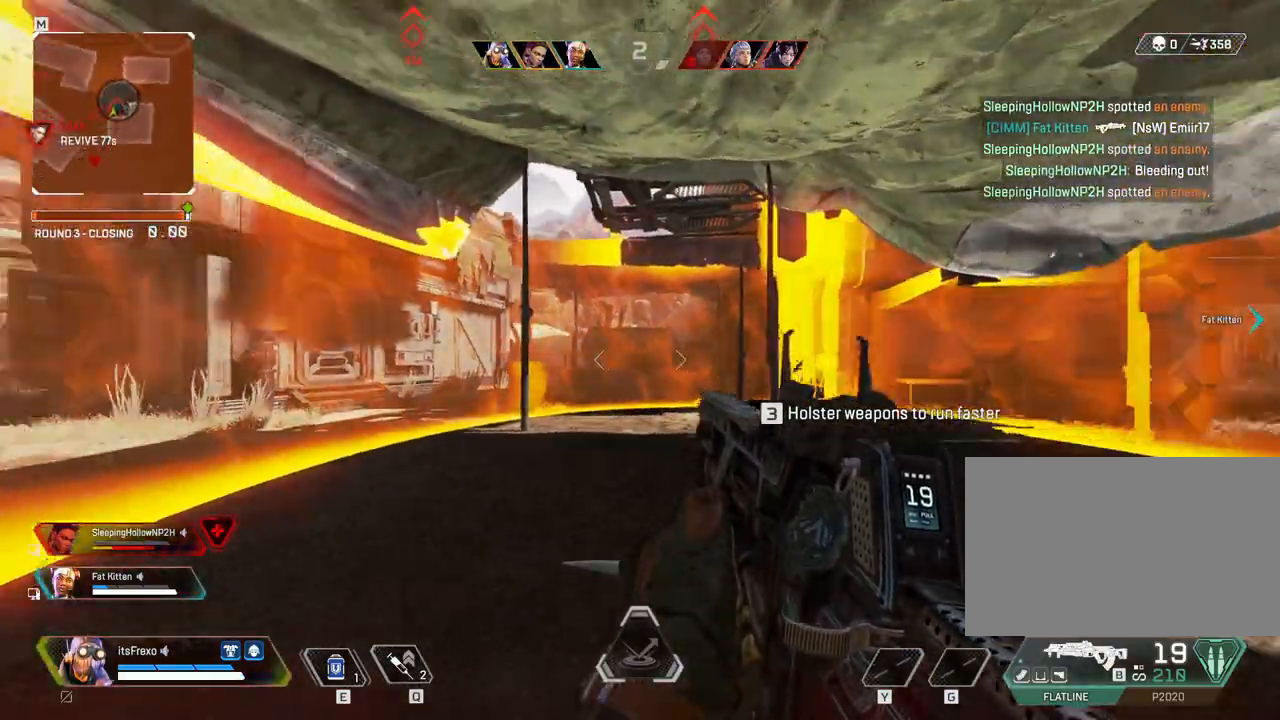
{"keys": ["shift", "w"], "mouse": [], "events": [[267, "w", "down"], [317, "d", "up"], [317, "shift", "down"]]}
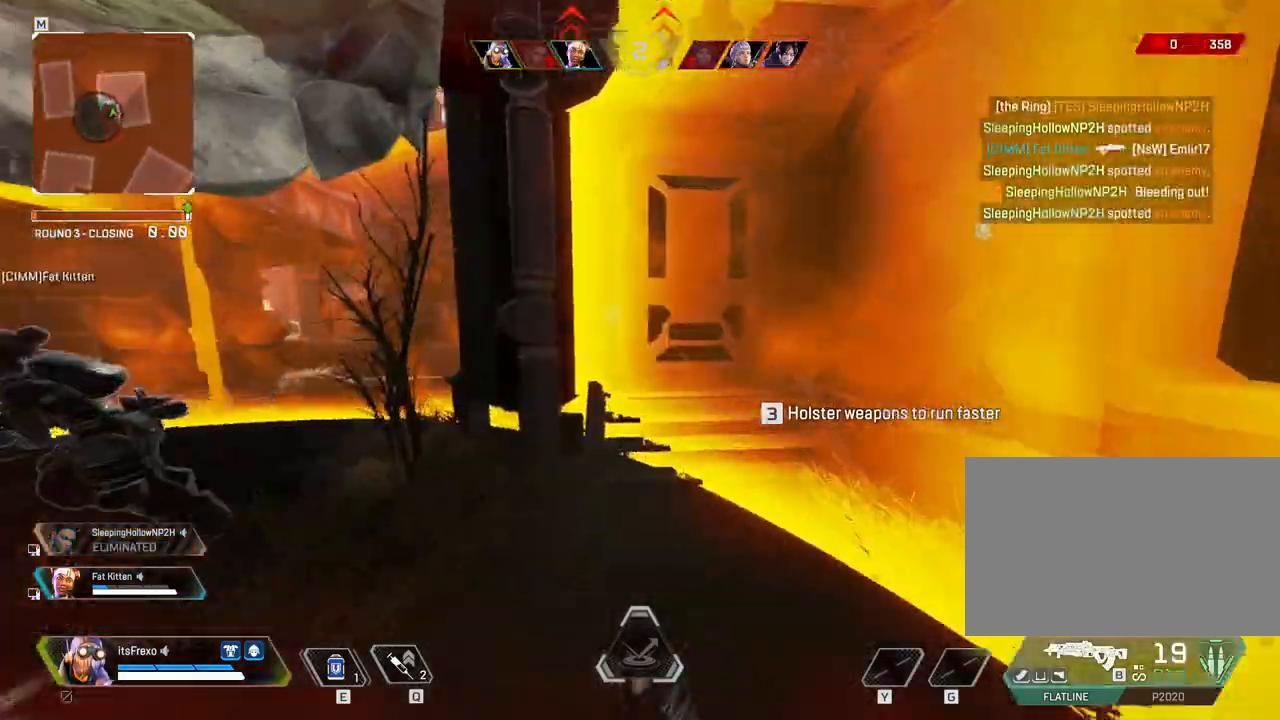
{"keys": ["d"], "mouse": [], "events": [[17, "r", "down"], [67, "r", "up"], [300, "shift", "up"], [400, "d", "down"], [400, "w", "up"]]}
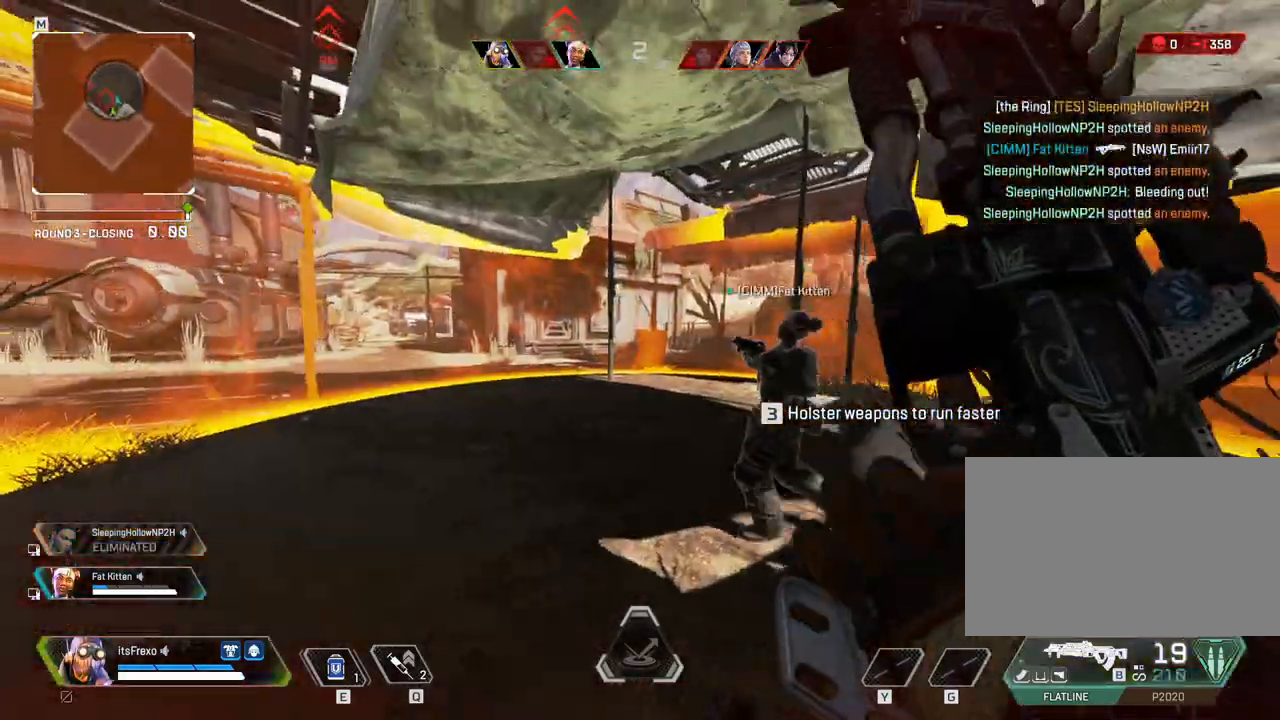
{"keys": ["a"], "mouse": [], "events": [[317, "d", "up"], [417, "a", "down"]]}
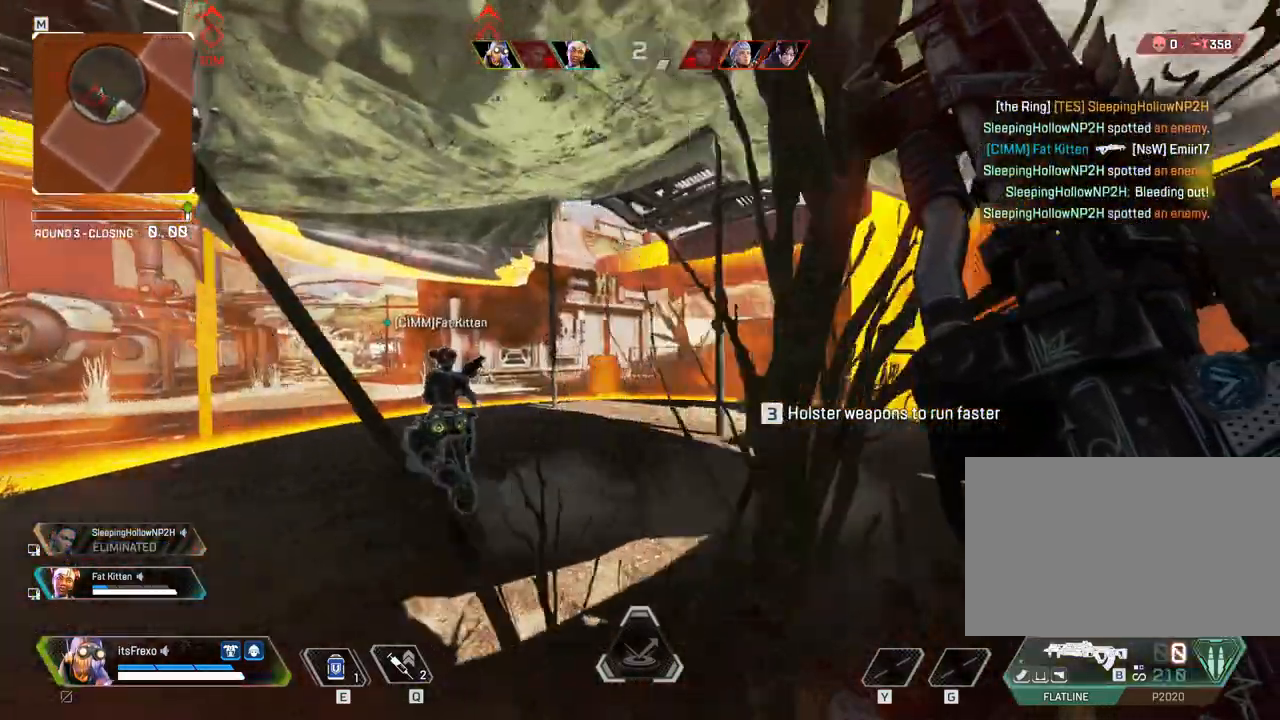
{"keys": ["d"], "mouse": [], "events": [[267, "a", "up"], [317, "d", "down"]]}
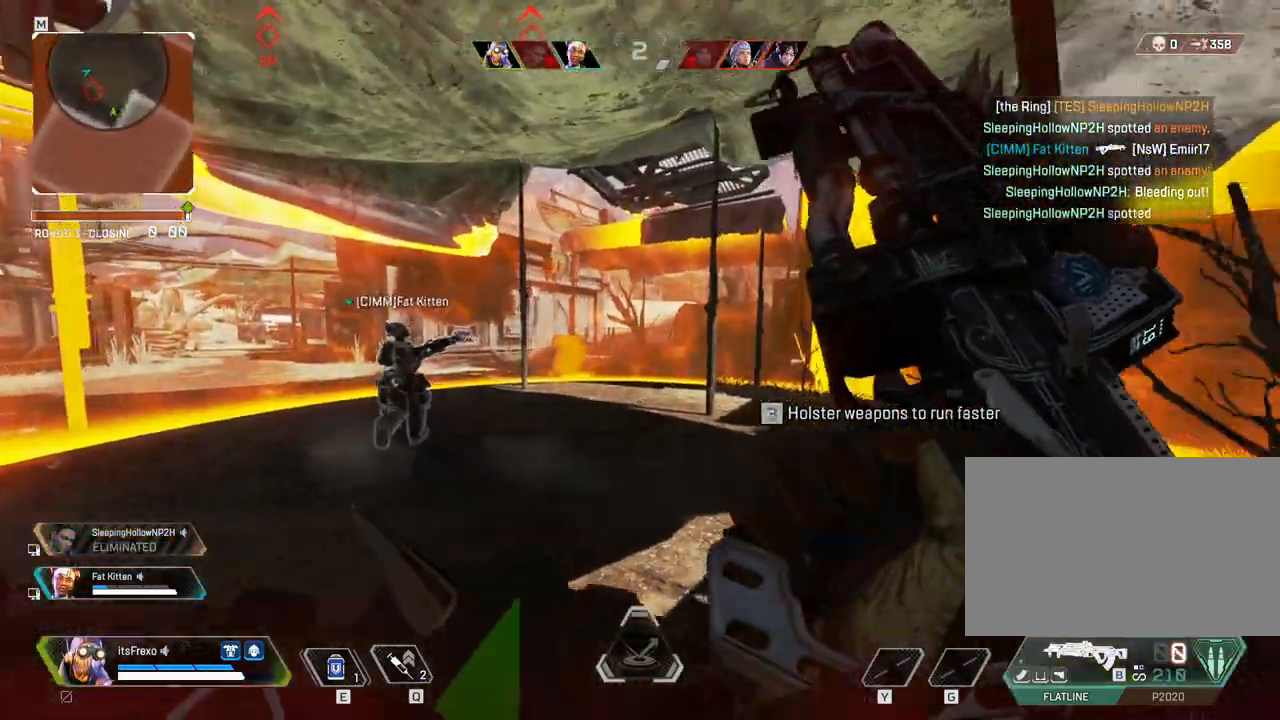
{"keys": ["a"], "mouse": [], "events": [[217, "a", "down"], [217, "d", "up"]]}
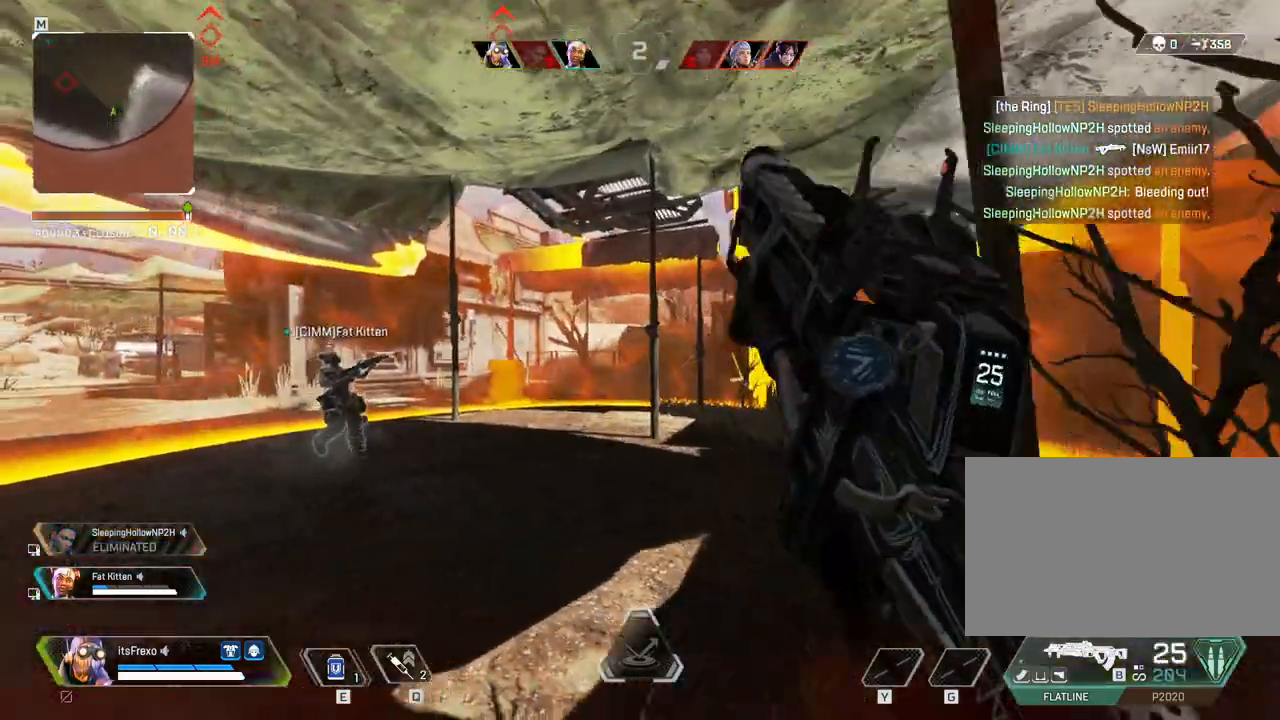
{"keys": ["a"], "mouse": ["right"], "events": [[17, "a", "up"], [67, "d", "down"], [367, "d", "up"], [417, "a", "down"], [467, "mouse_right", "down"]]}
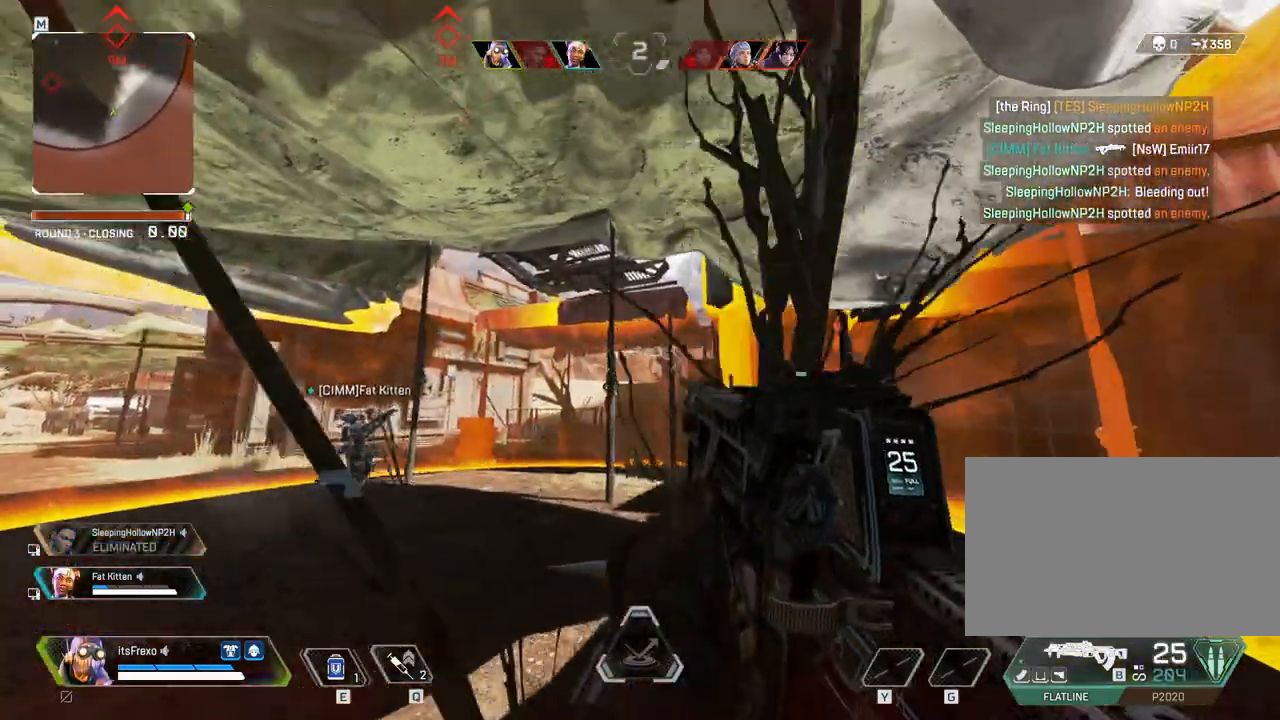
{"keys": ["a"], "mouse": [], "events": [[100, "mouse_right", "up"]]}
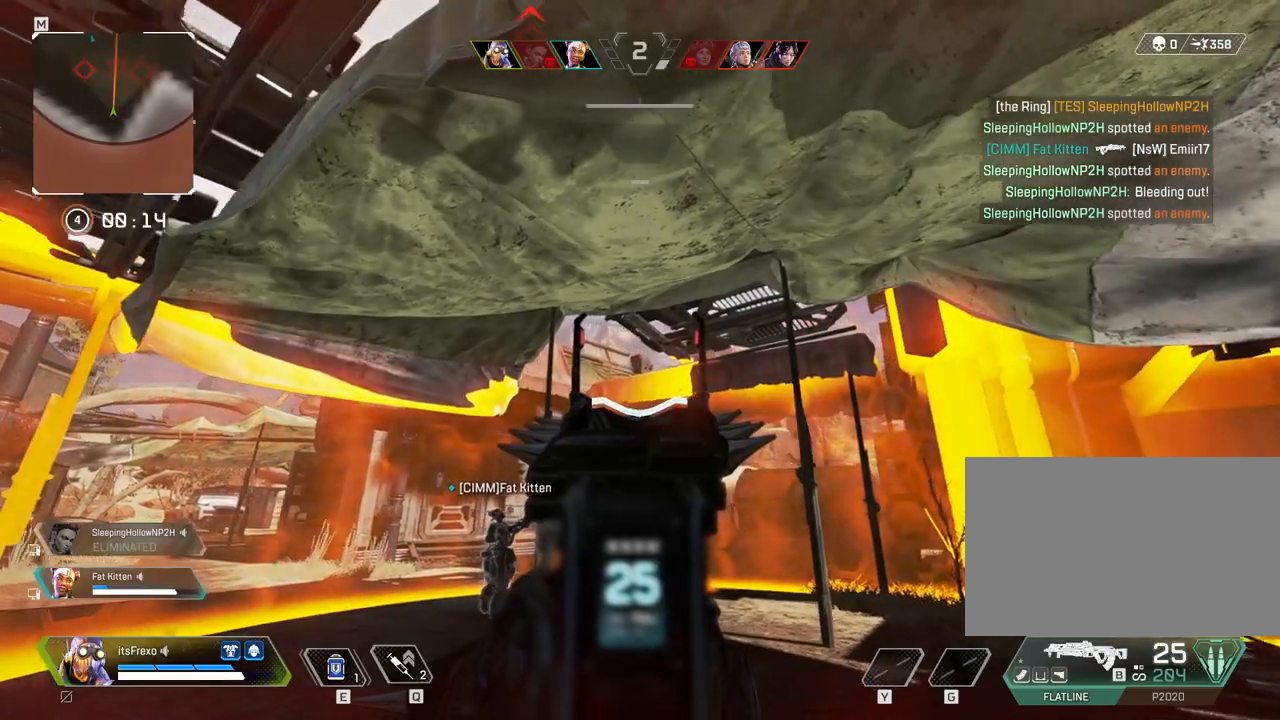
{"keys": ["a"], "mouse": ["right"], "events": [[217, "a", "up"], [217, "d", "down"], [450, "a", "down"], [450, "d", "up"], [450, "mouse_right", "down"]]}
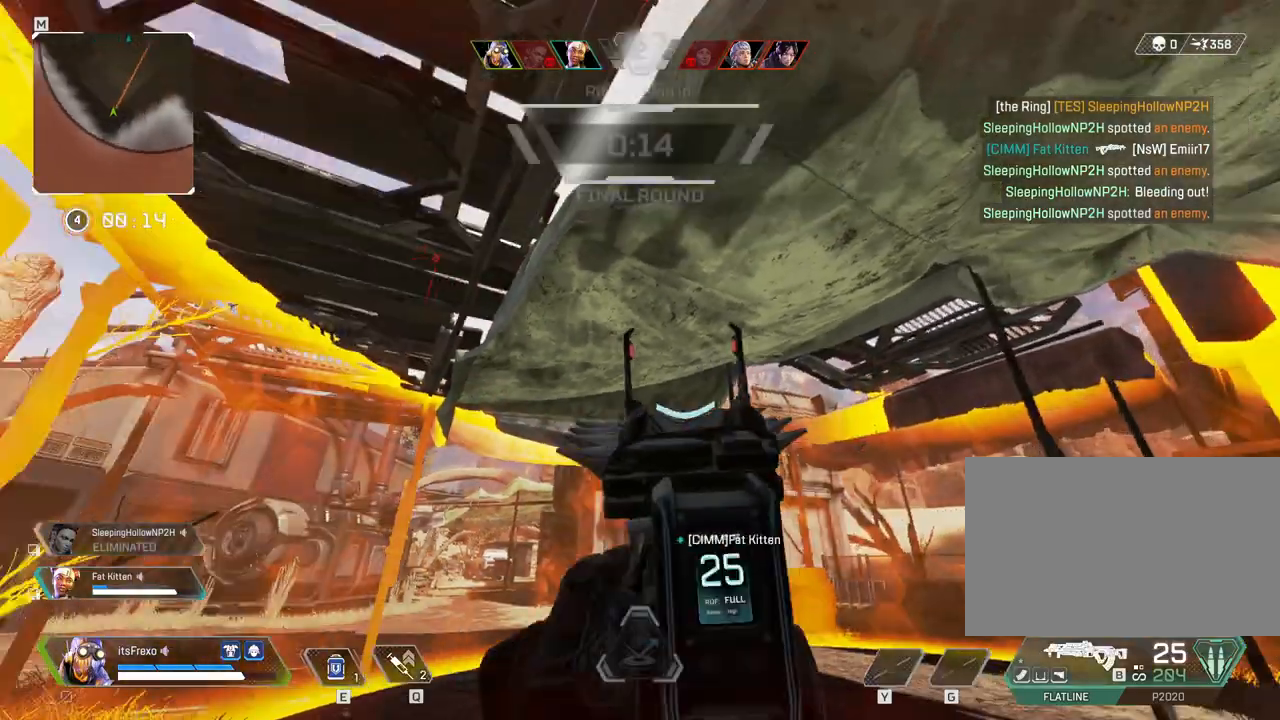
{"keys": ["d"], "mouse": [], "events": [[67, "mouse_right", "up"], [167, "s", "down"], [217, "a", "up"], [217, "d", "down"], [267, "s", "up"]]}
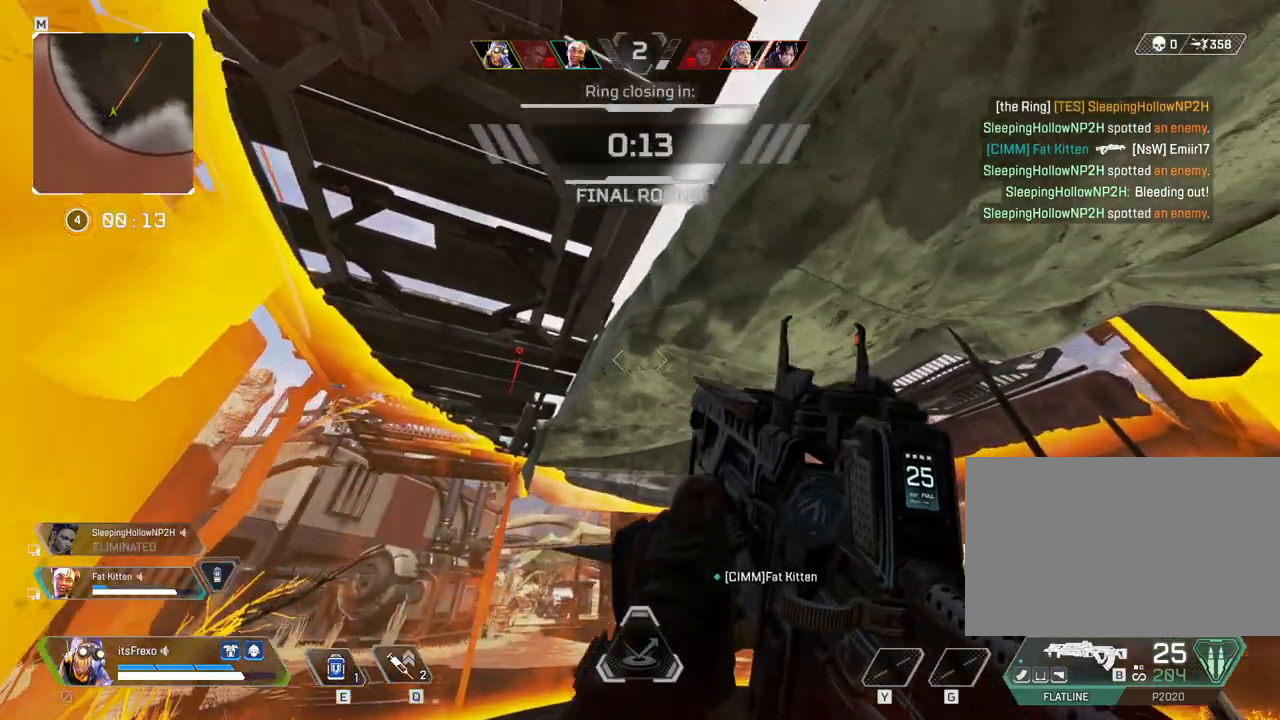
{"keys": ["a", "s"], "mouse": [], "events": [[100, "d", "up"], [150, "a", "down"], [317, "s", "down"]]}